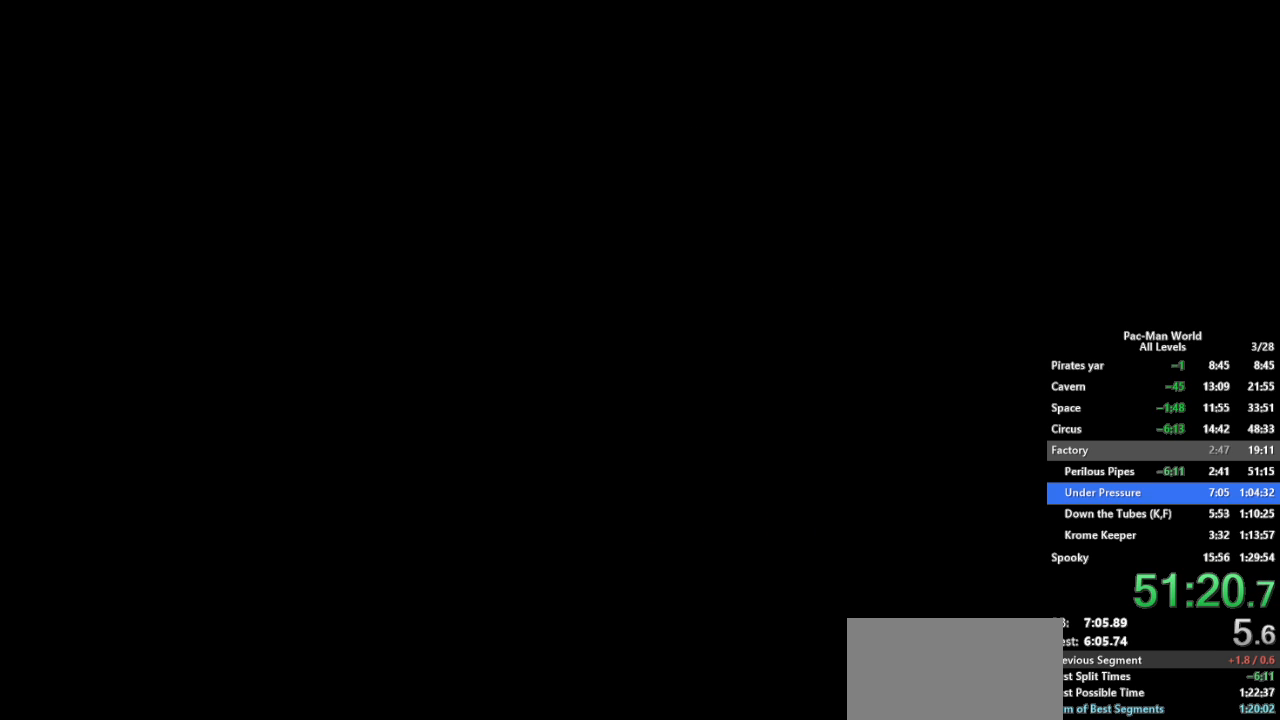
Gameplay with a controller (Xbox layout); each line is a JSON object with the inputs held at the frame after it. "events" lists button and stick changes between this image and that frame as [ms after this image, input, new state], when the widget could be followed in between. Not read: HOME L1 L2 L3 R2 R3.
{"buttons": [], "left_stick": "right", "right_stick": "center", "events": [[317, "left_stick", "right"]]}
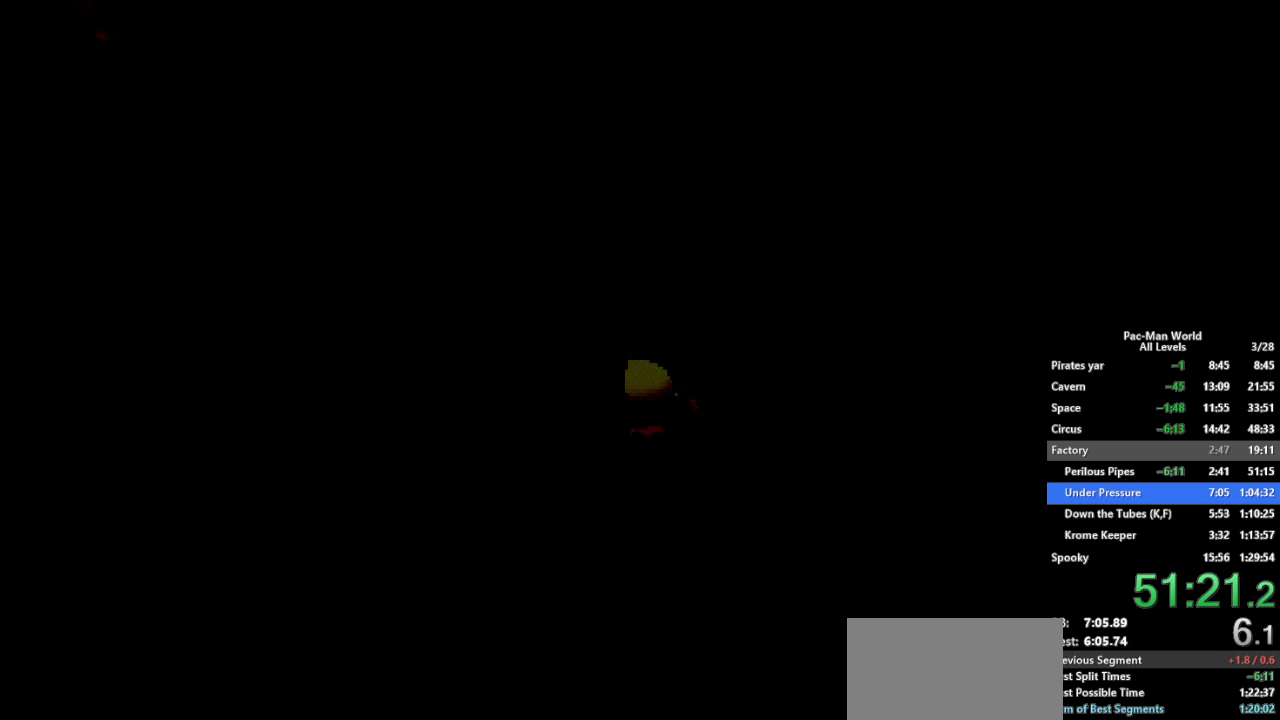
{"buttons": [], "left_stick": "down-right", "right_stick": "center", "events": [[67, "left_stick", "down-right"]]}
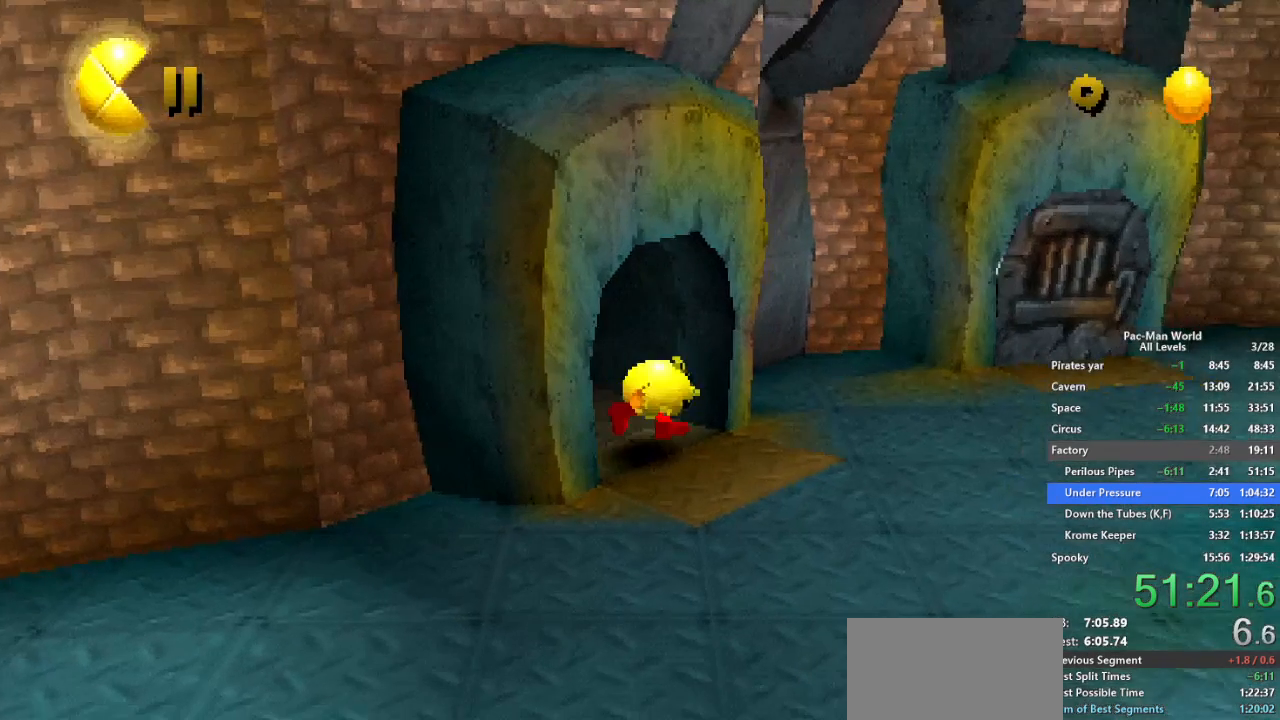
{"buttons": [], "left_stick": "up", "right_stick": "center", "events": [[83, "left_stick", "up-right"], [333, "left_stick", "right"], [467, "left_stick", "up"]]}
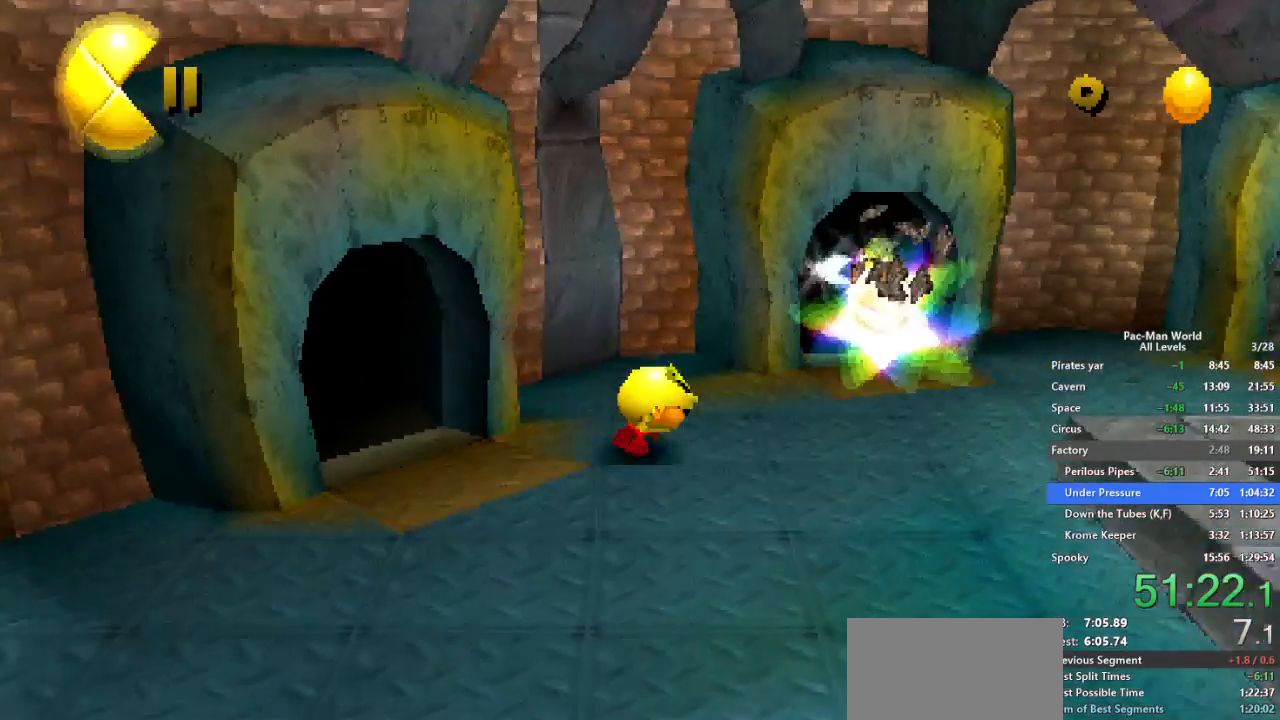
{"buttons": [], "left_stick": "up-left", "right_stick": "center", "events": [[33, "left_stick", "right"], [150, "left_stick", "up-right"], [500, "left_stick", "up-left"]]}
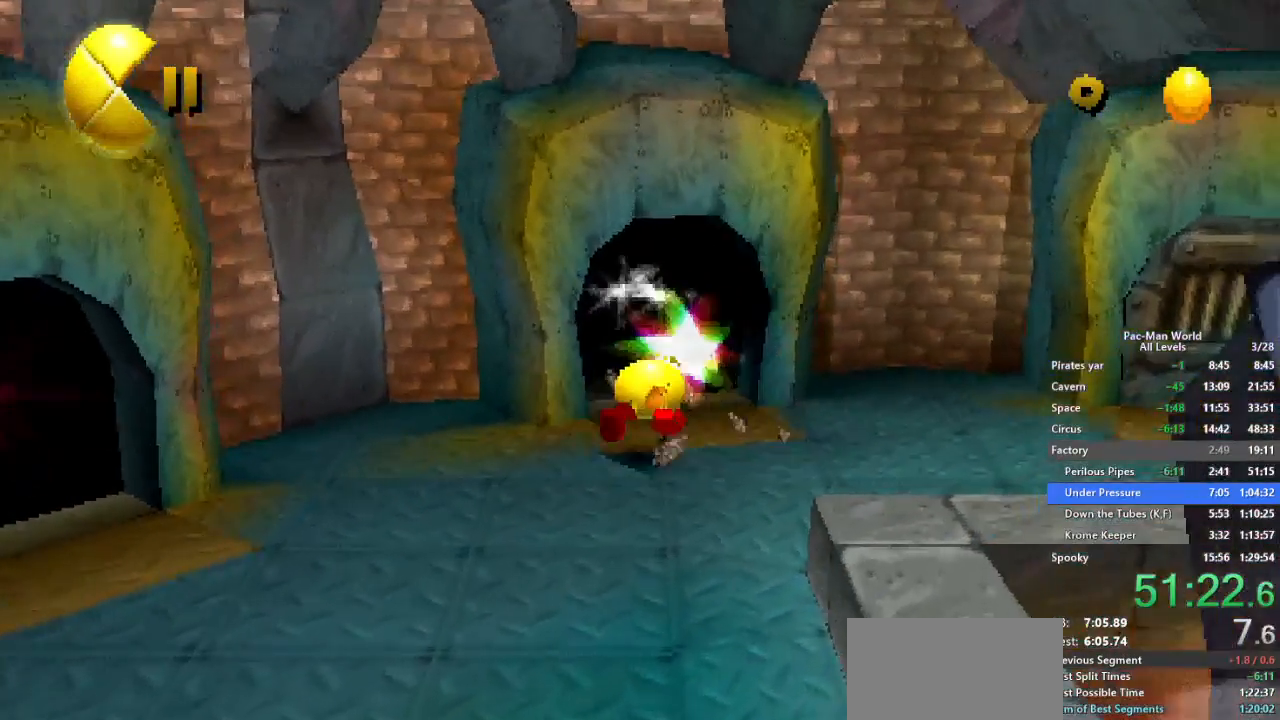
{"buttons": [], "left_stick": "up-right", "right_stick": "center", "events": [[117, "left_stick", "up-right"], [200, "left_stick", "up-left"], [300, "left_stick", "up-right"], [383, "left_stick", "up-left"], [500, "left_stick", "up-right"]]}
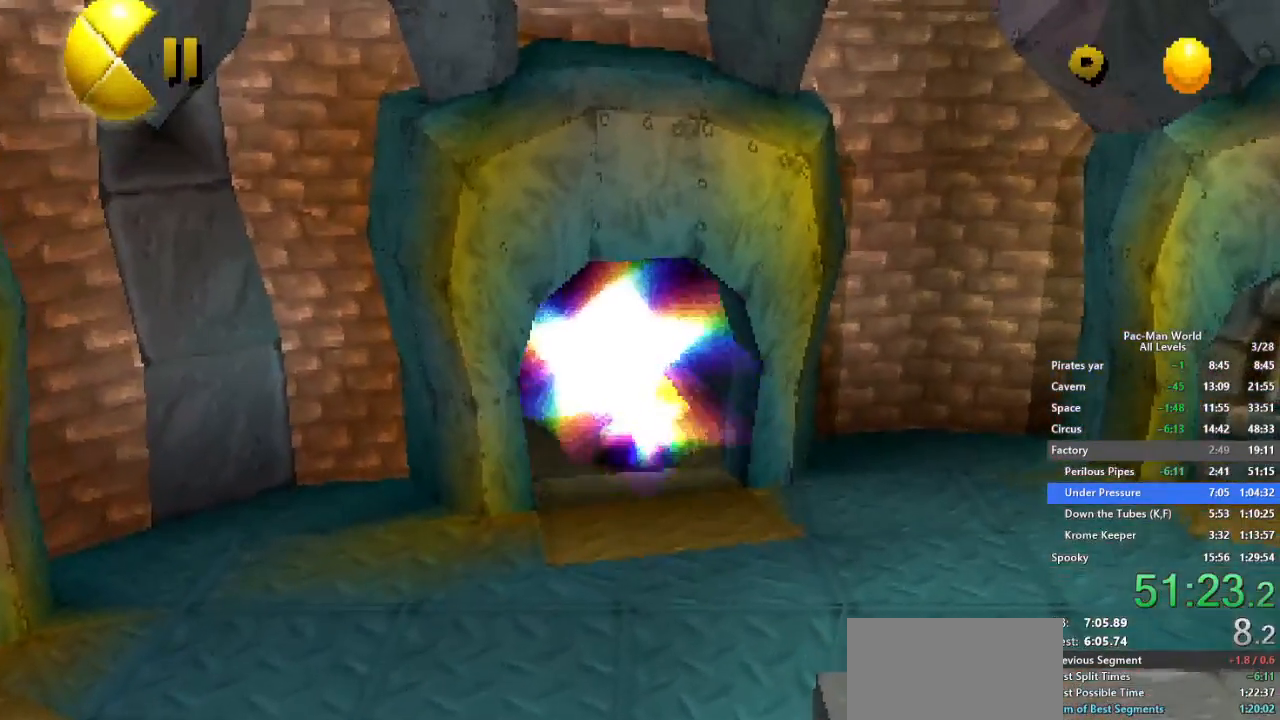
{"buttons": [], "left_stick": "center", "right_stick": "center", "events": [[67, "left_stick", "up-left"], [200, "left_stick", "center"]]}